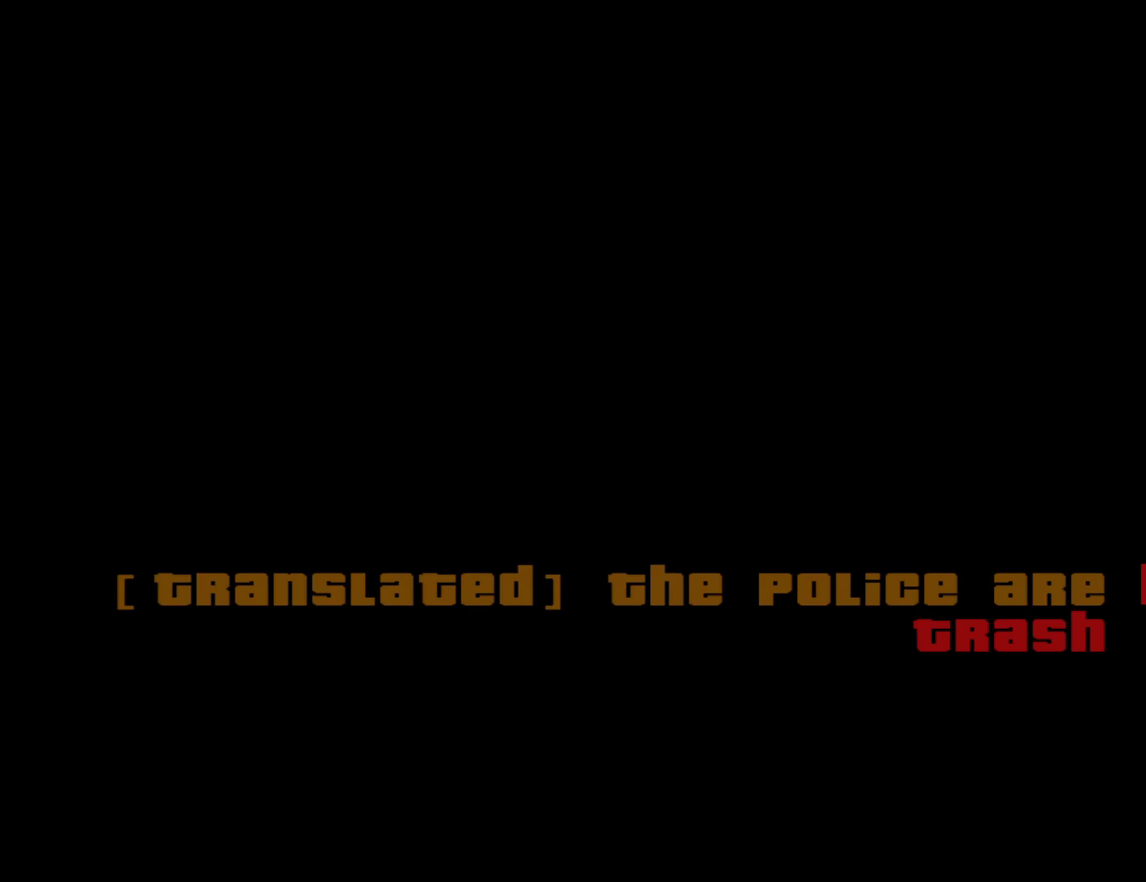
Gameplay with keyboard and mouse; each line is a JSON object with the keys and mouse buttons held at the frame after it. "events" lists presses ("down") and releases ("up") of "1", "2", "3", "4", "5", "6", "a", "alt", "c", "ctrl", "d", "down", "e", "escape", "f", "f1", "f2", "f3", "g", "h", "left", "num2", "q", "r", "right", "s", "shift", "space", "t", "tab", "up", "v", "w", "x", "z", "mouse_left", "mouse_middle", "mouse_right", "mouse_wheel_up" and "mouse_wheel_down" between this image and that frame as [ms after this image, input, new state], when the widget could be followed in between. "mouse_left", "mouse_middle", "mouse_right", "mouse_wheel_up", "mouse_wheel_down" = the "left", "middle", "right", "wheel_up", "wheel_down" buttons of the "mouse" list. No other keys are recorded. Mouse movement is not recorded.
{"keys": ["w"], "mouse": [], "events": [[483, "w", "down"]]}
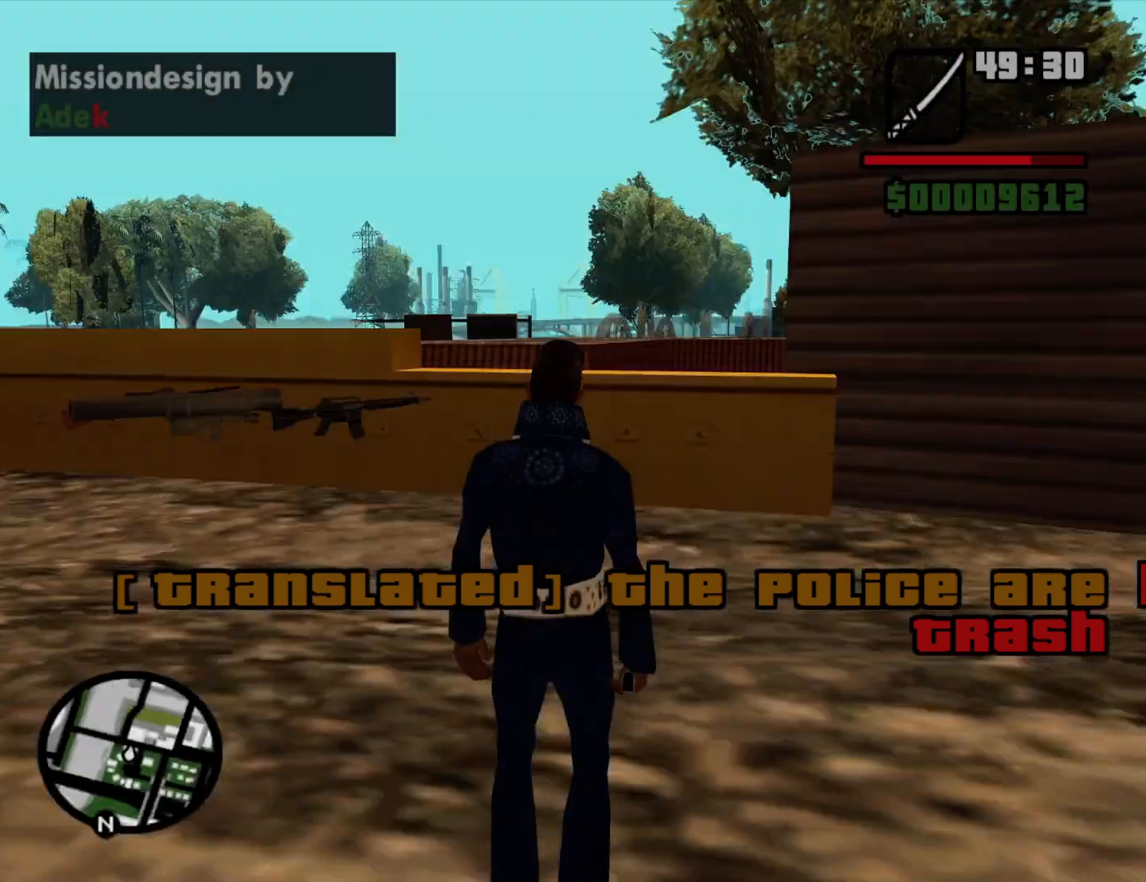
{"keys": ["d", "w"], "mouse": [], "events": [[217, "space", "down"], [317, "d", "down"], [317, "space", "up"], [400, "space", "down"], [500, "space", "up"]]}
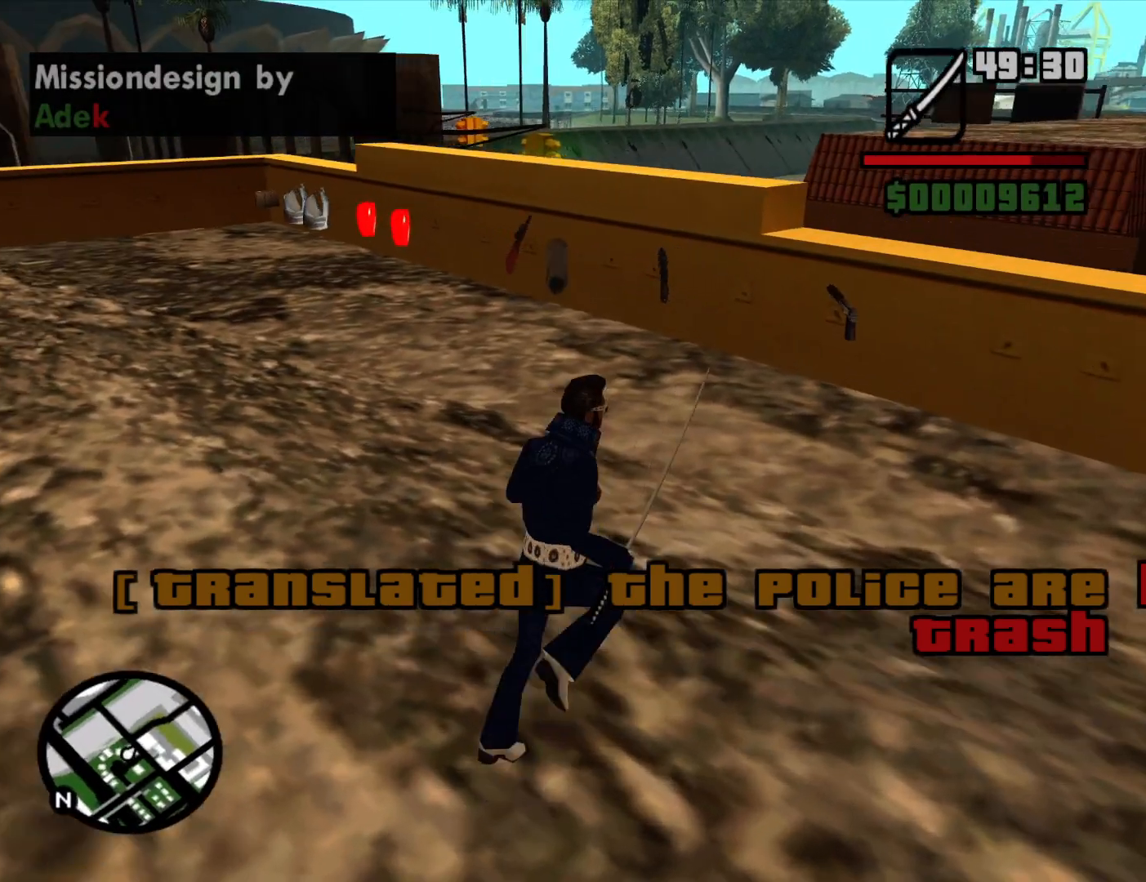
{"keys": ["w"], "mouse": [], "events": [[150, "space", "down"], [233, "space", "up"], [333, "space", "down"], [417, "space", "up"], [467, "d", "up"]]}
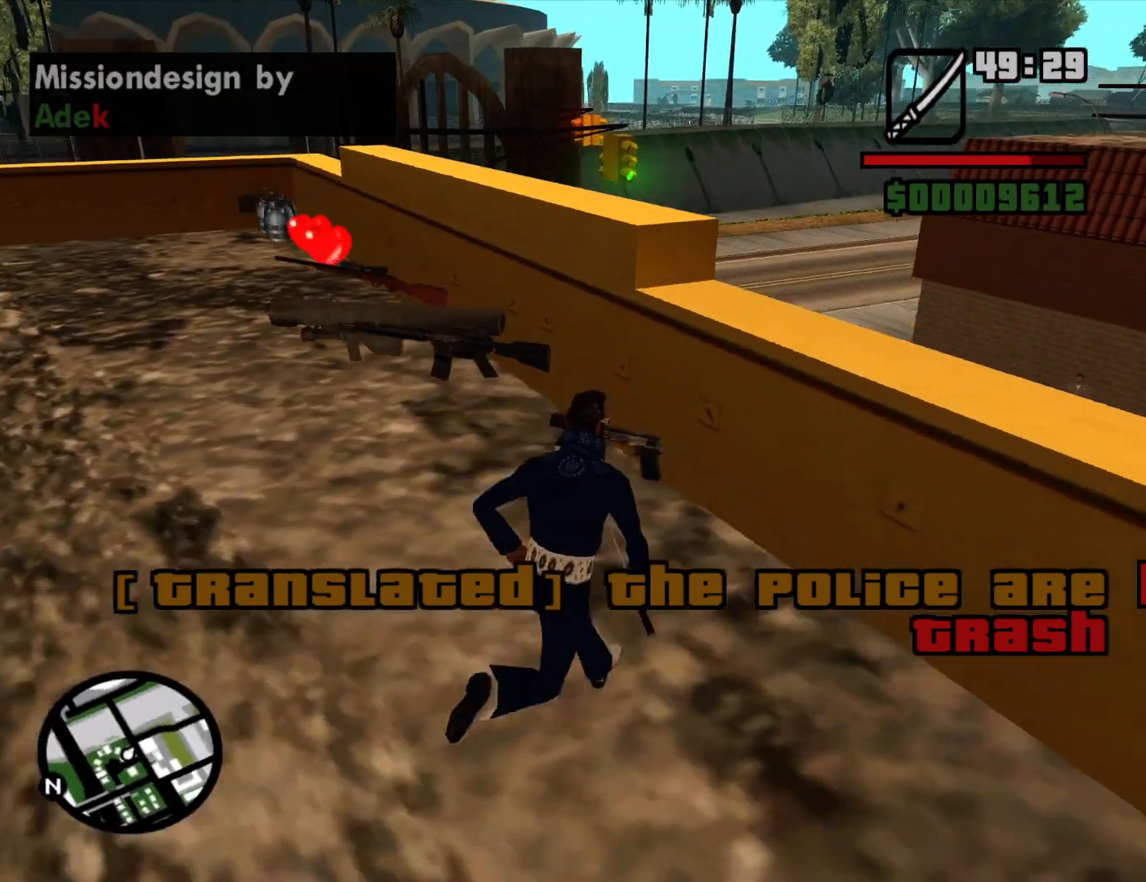
{"keys": ["a", "s", "x"], "mouse": [], "events": [[67, "space", "down"], [167, "space", "up"], [200, "a", "down"], [250, "w", "up"], [433, "s", "down"], [483, "x", "down"]]}
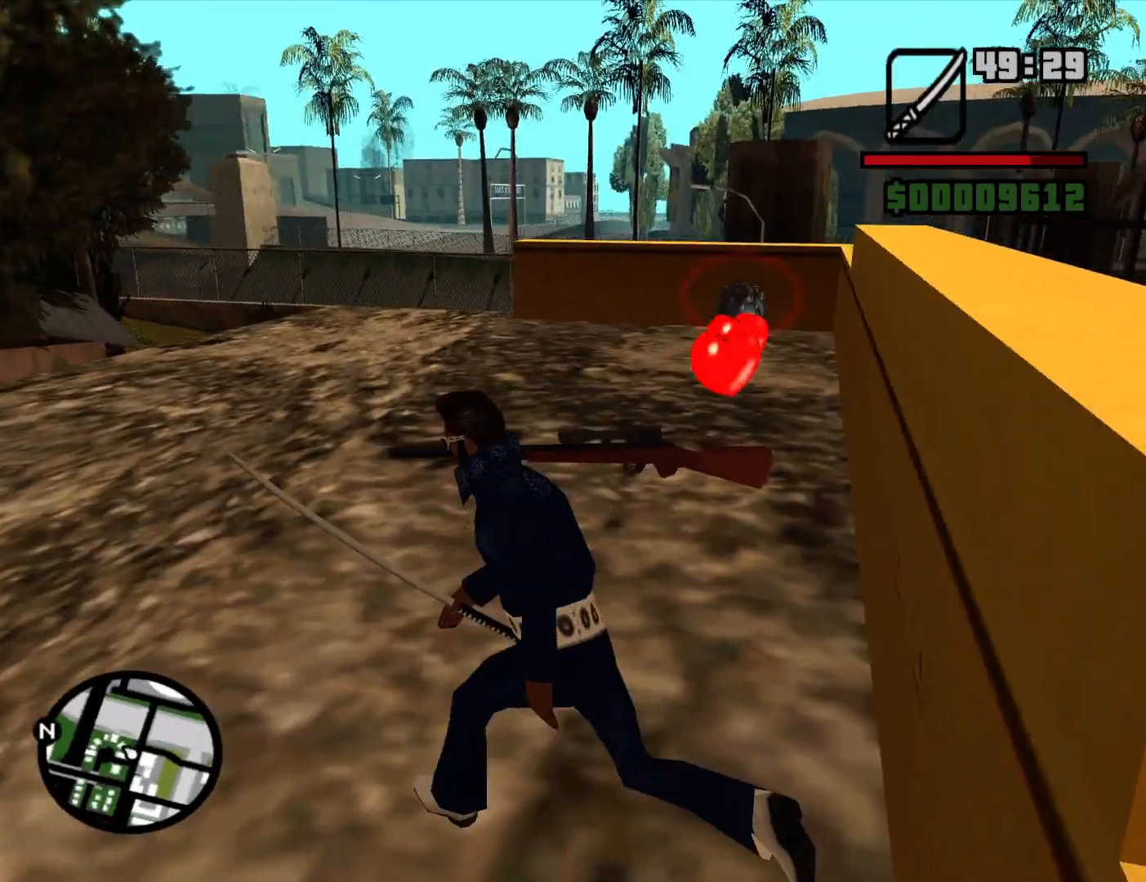
{"keys": ["w"], "mouse": [], "events": [[133, "x", "up"], [167, "s", "up"], [317, "w", "down"], [400, "a", "up"], [400, "space", "down"], [500, "space", "up"]]}
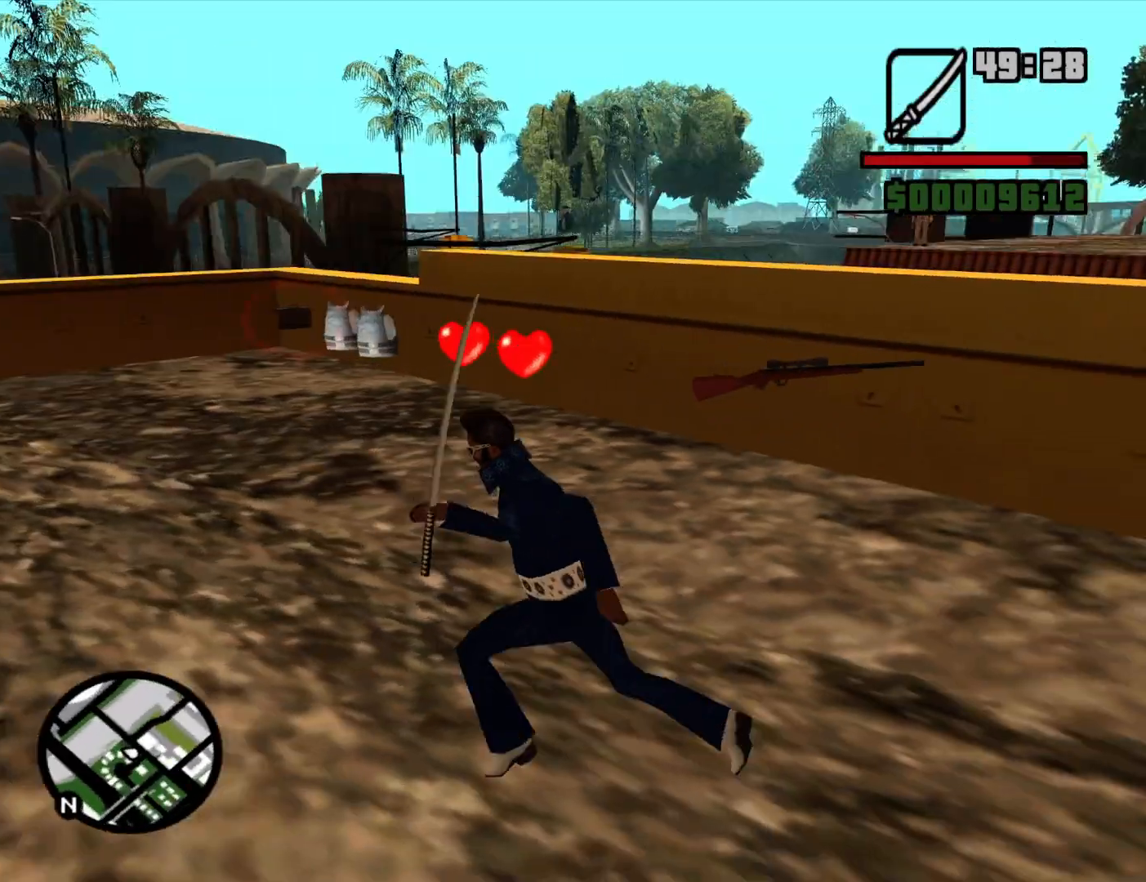
{"keys": ["w"], "mouse": [], "events": [[50, "d", "down"], [150, "space", "down"], [233, "space", "up"], [383, "space", "down"], [467, "d", "up"], [467, "space", "up"]]}
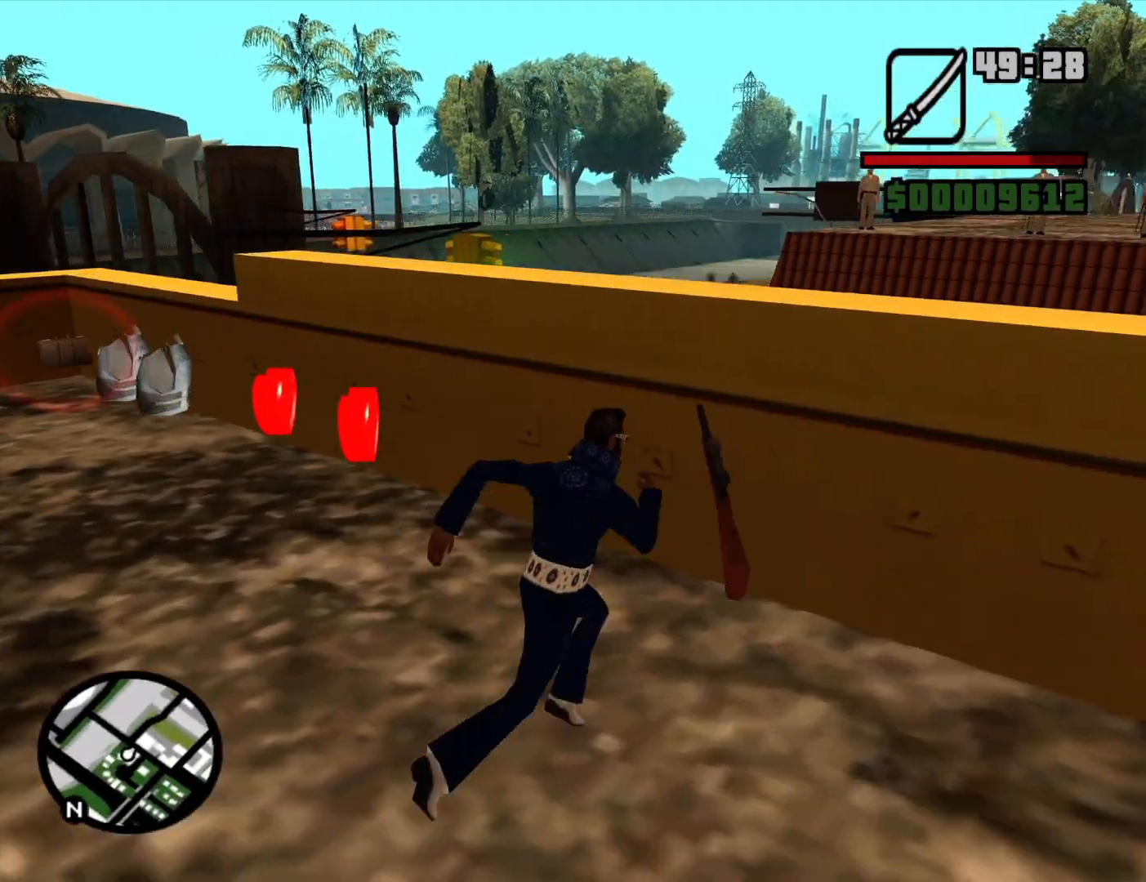
{"keys": ["a"], "mouse": [], "events": [[17, "a", "down"], [117, "space", "down"], [200, "space", "up"], [433, "w", "up"]]}
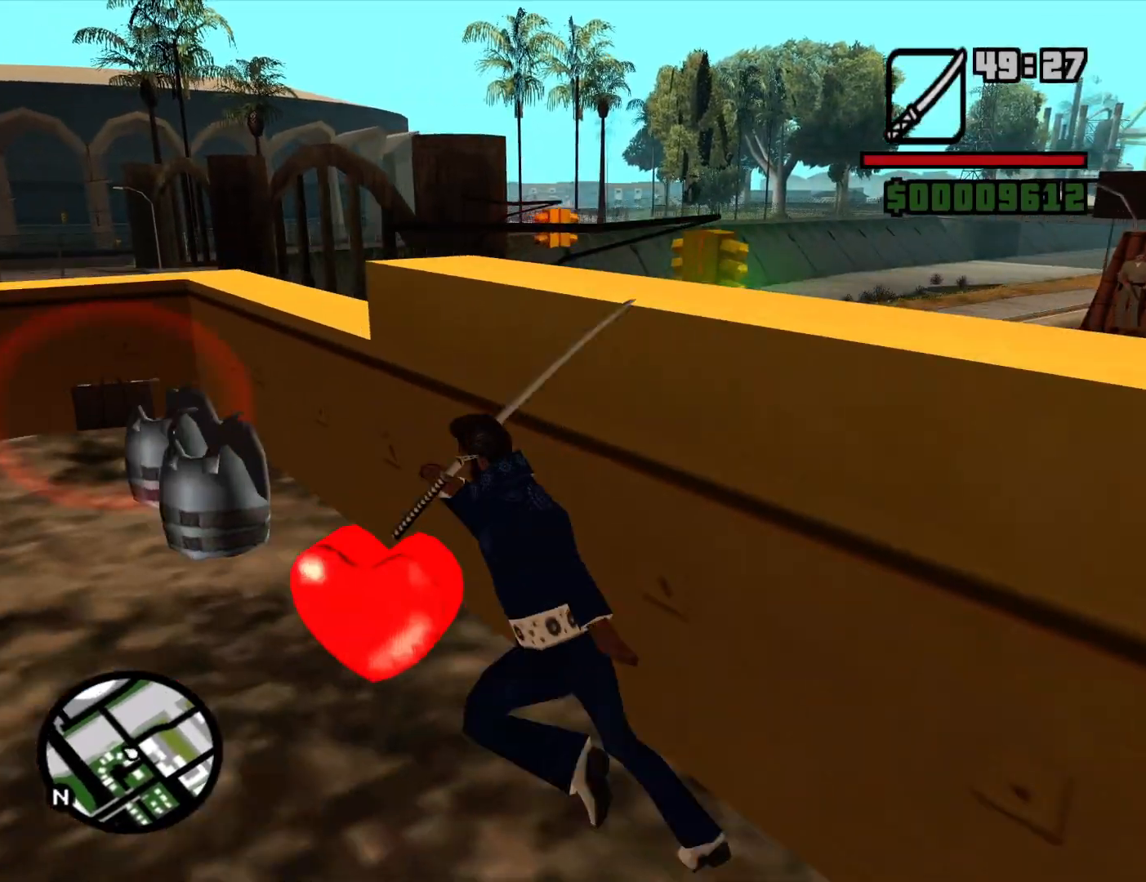
{"keys": ["a"], "mouse": [], "events": [[167, "w", "down"], [317, "w", "up"]]}
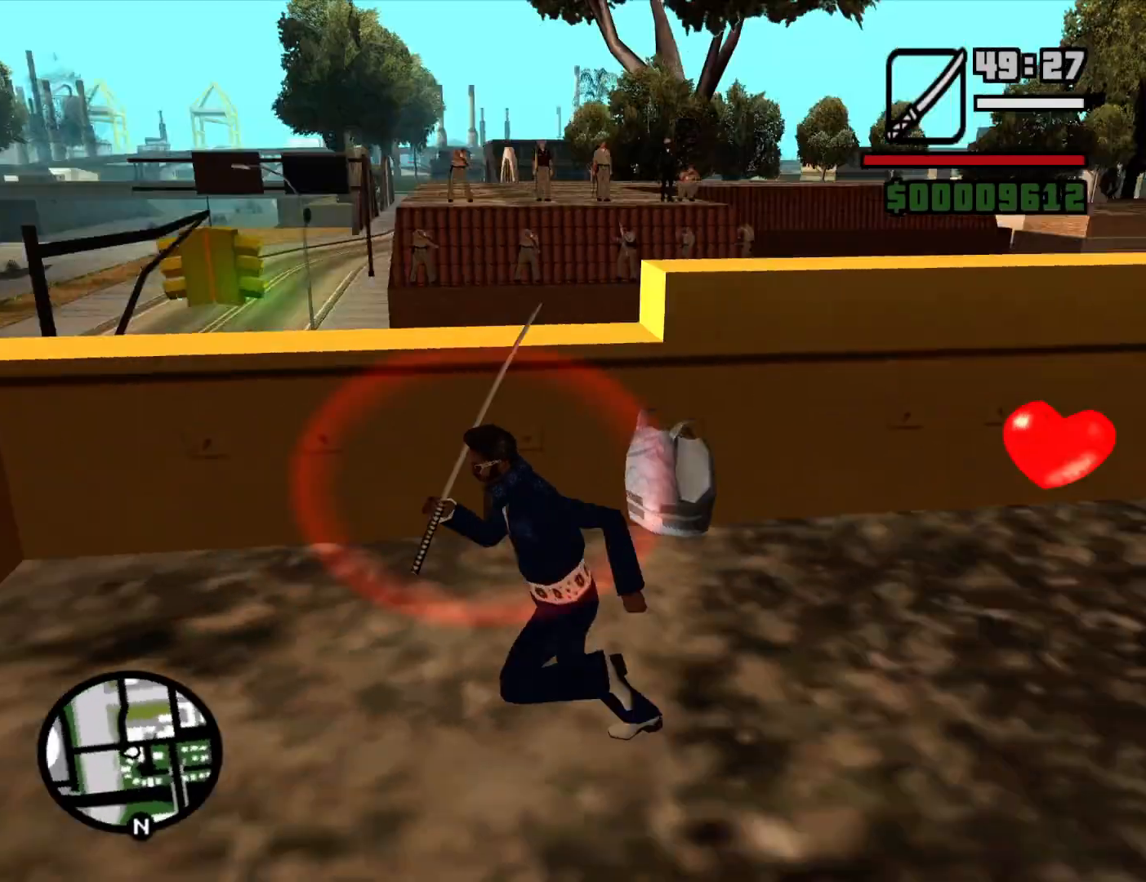
{"keys": ["d", "w"], "mouse": ["wheel_down"], "events": [[100, "s", "down"], [183, "a", "up"], [183, "d", "down"], [333, "s", "up"], [467, "mouse_wheel_down", "down"], [467, "w", "down"]]}
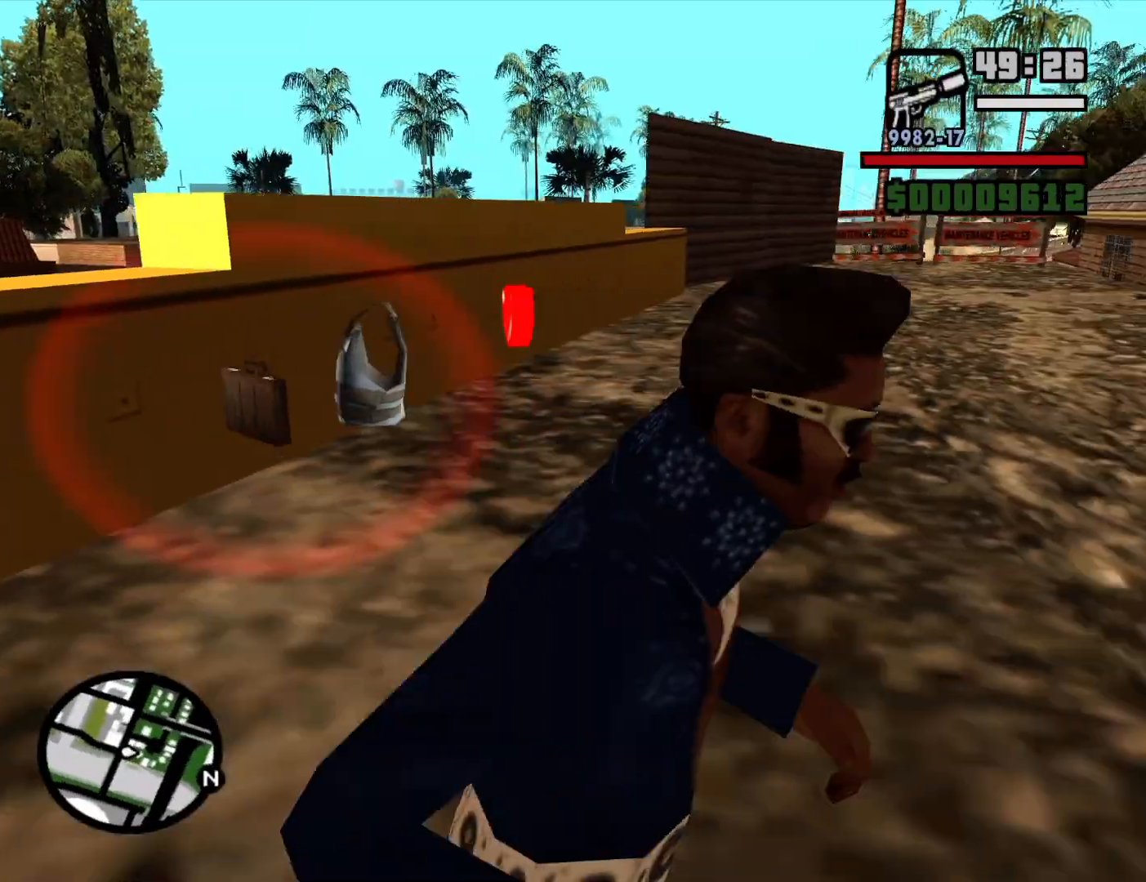
{"keys": ["a"], "mouse": [], "events": [[17, "mouse_wheel_down", "up"], [117, "a", "down"], [117, "d", "up"], [150, "w", "up"], [300, "w", "down"], [400, "w", "up"]]}
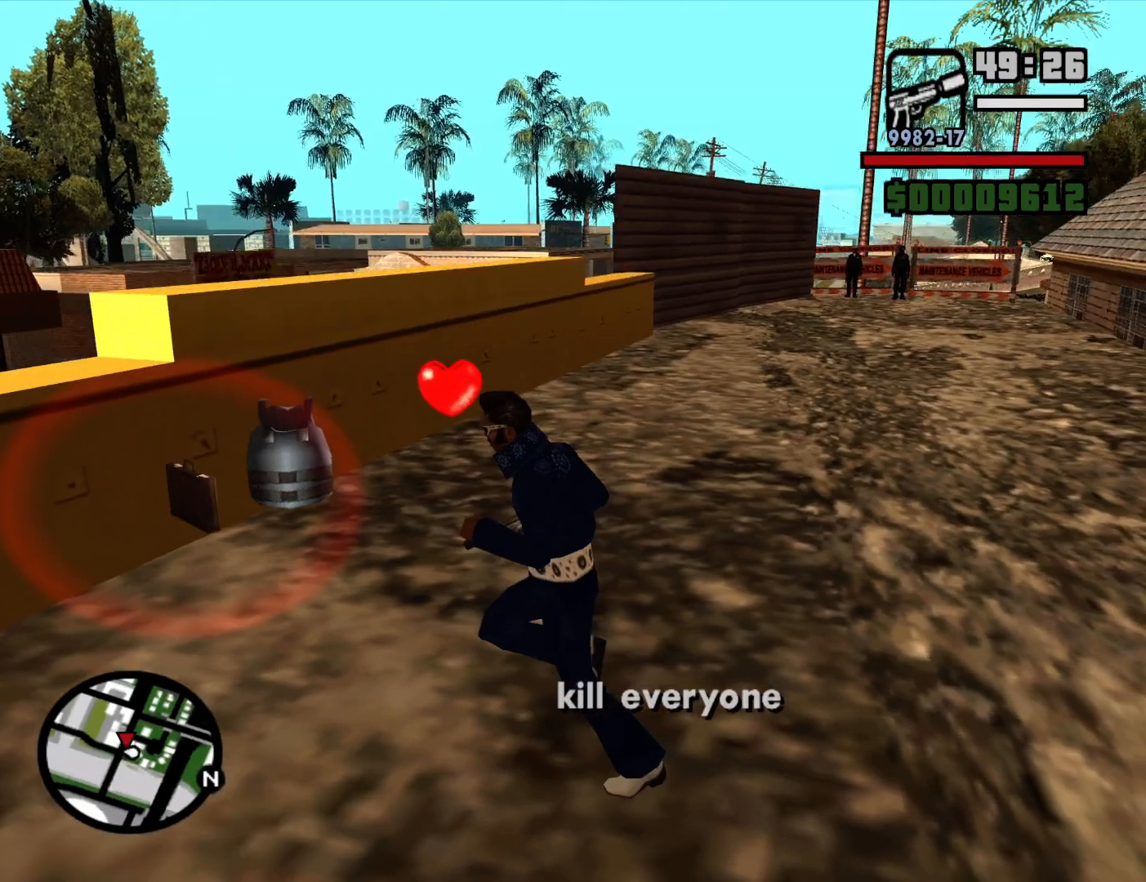
{"keys": ["d"], "mouse": [], "events": [[167, "mouse_wheel_down", "down"], [167, "w", "down"], [217, "mouse_wheel_down", "up"], [267, "w", "up"], [400, "a", "up"], [400, "mouse_wheel_down", "down"], [450, "d", "down"], [450, "mouse_wheel_down", "up"]]}
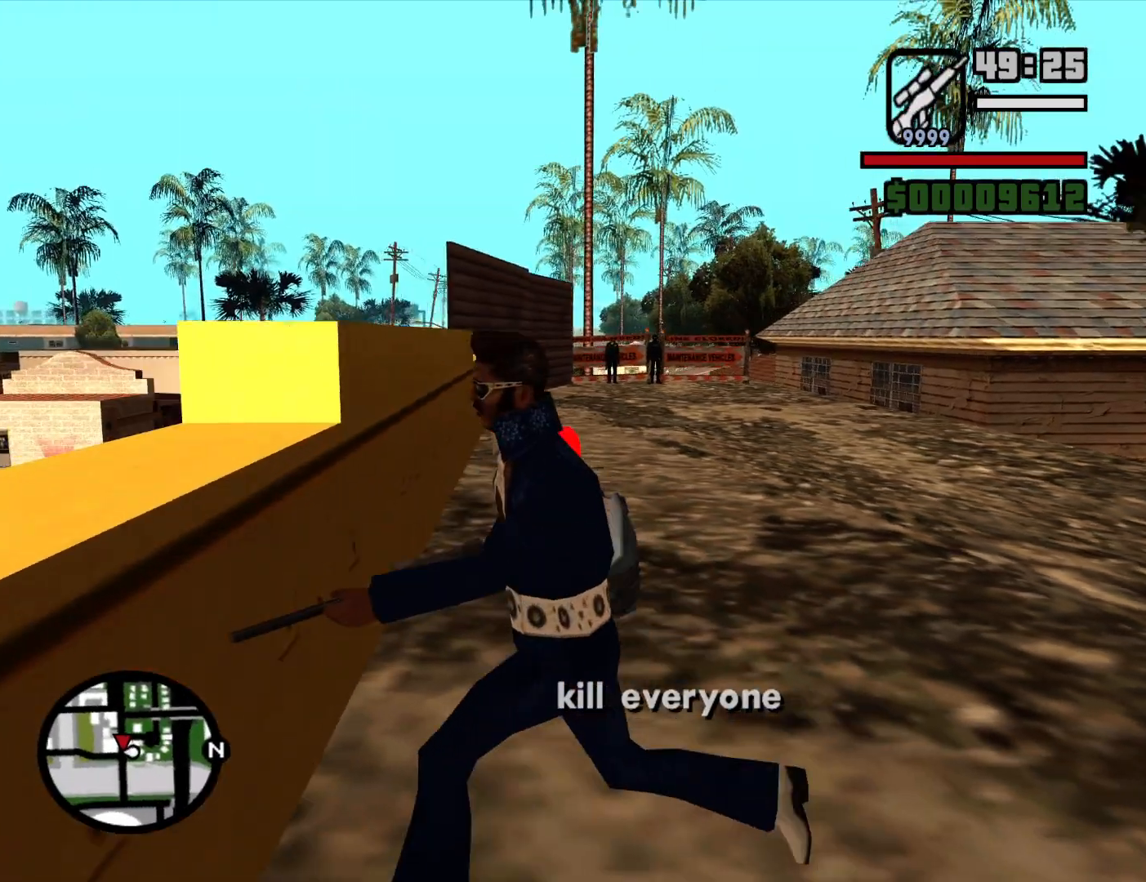
{"keys": [], "mouse": ["right"], "events": [[183, "mouse_right", "down"], [283, "d", "up"], [417, "c", "down"], [467, "c", "up"]]}
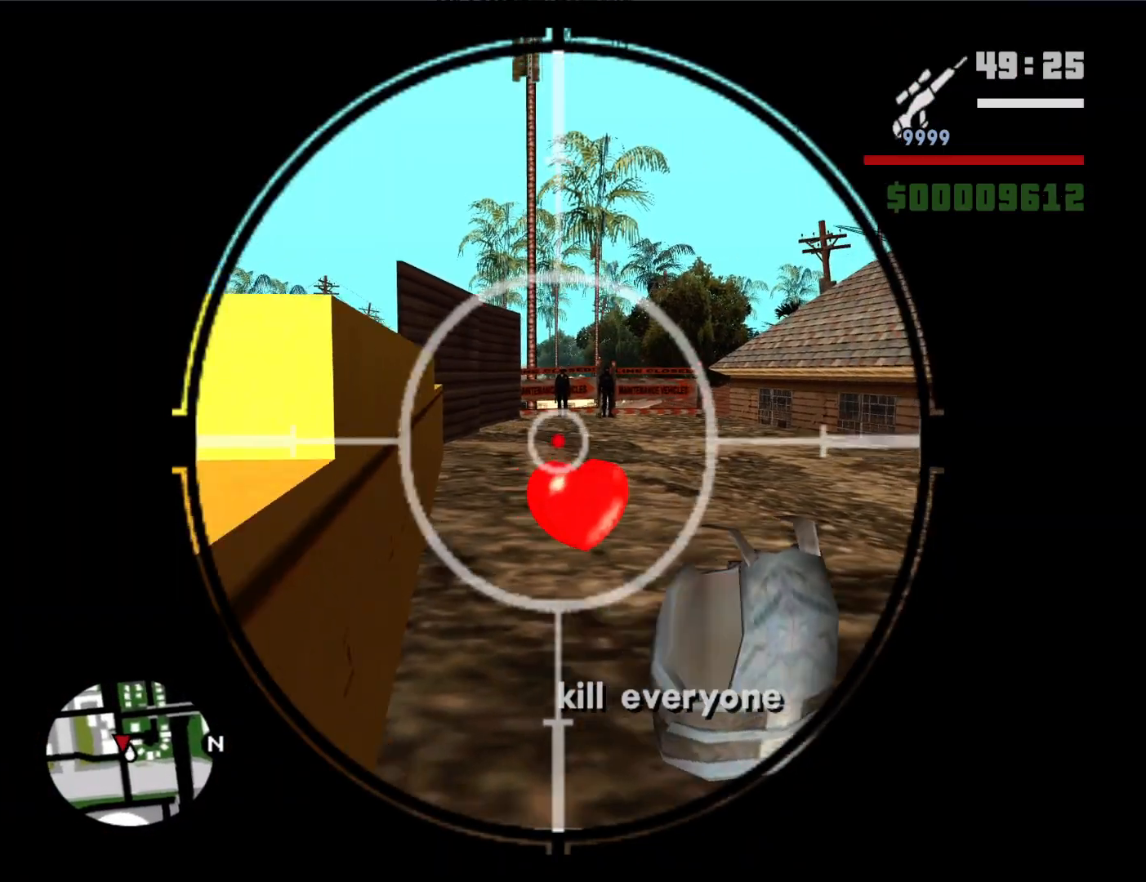
{"keys": [], "mouse": ["left", "right"], "events": [[433, "mouse_left", "down"]]}
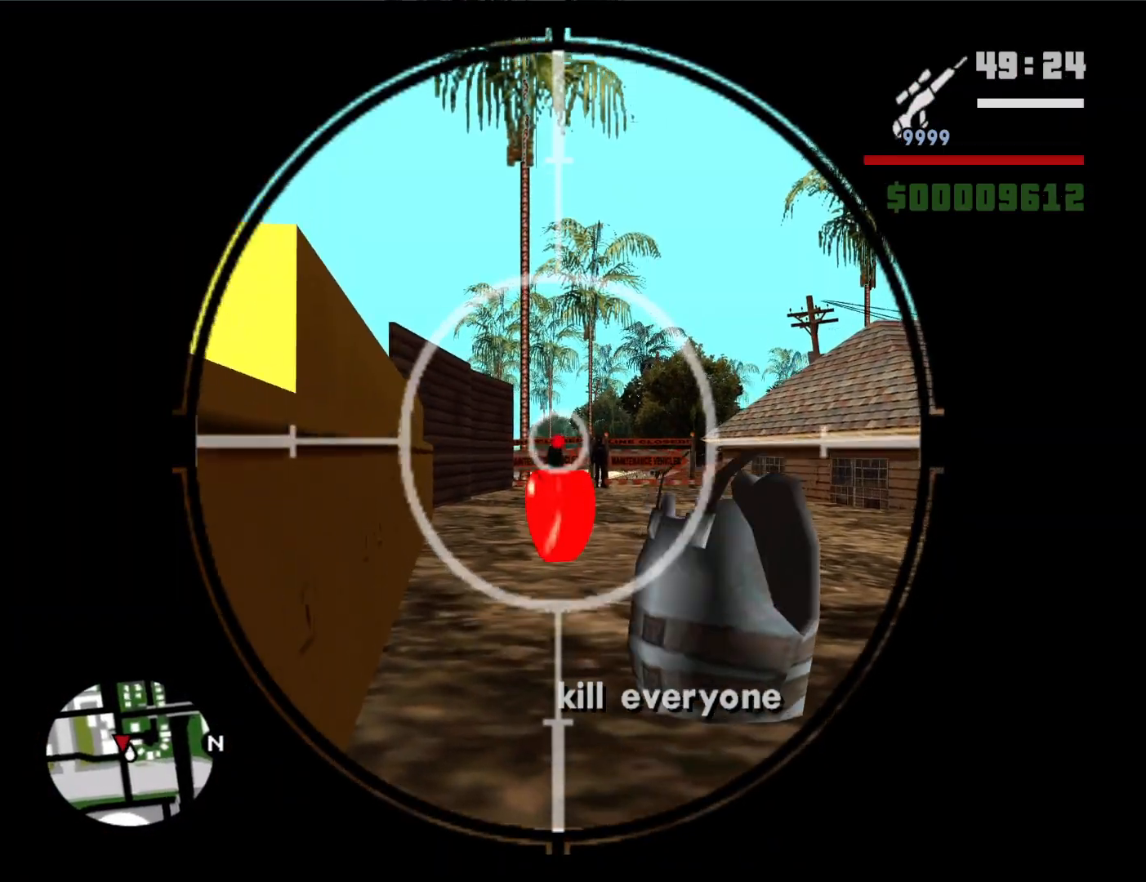
{"keys": [], "mouse": ["right"], "events": [[317, "mouse_left", "up"]]}
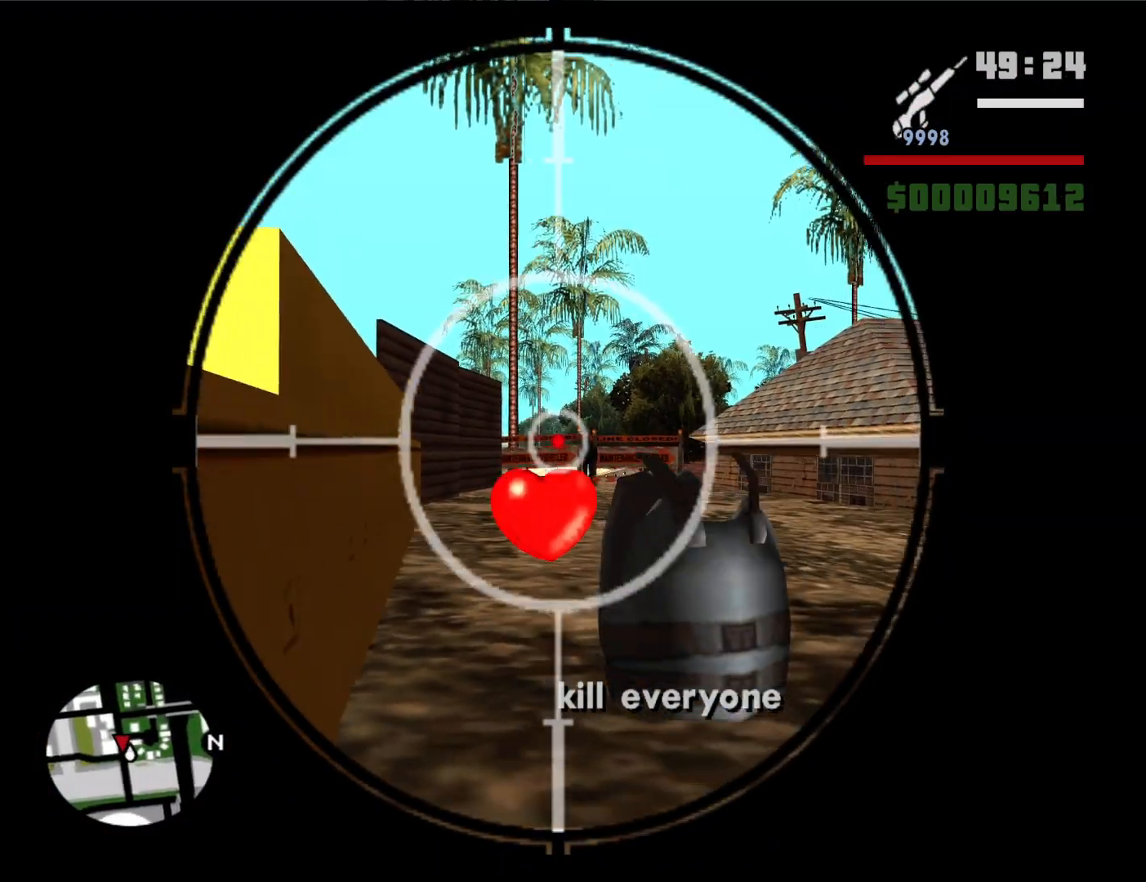
{"keys": [], "mouse": ["right"], "events": []}
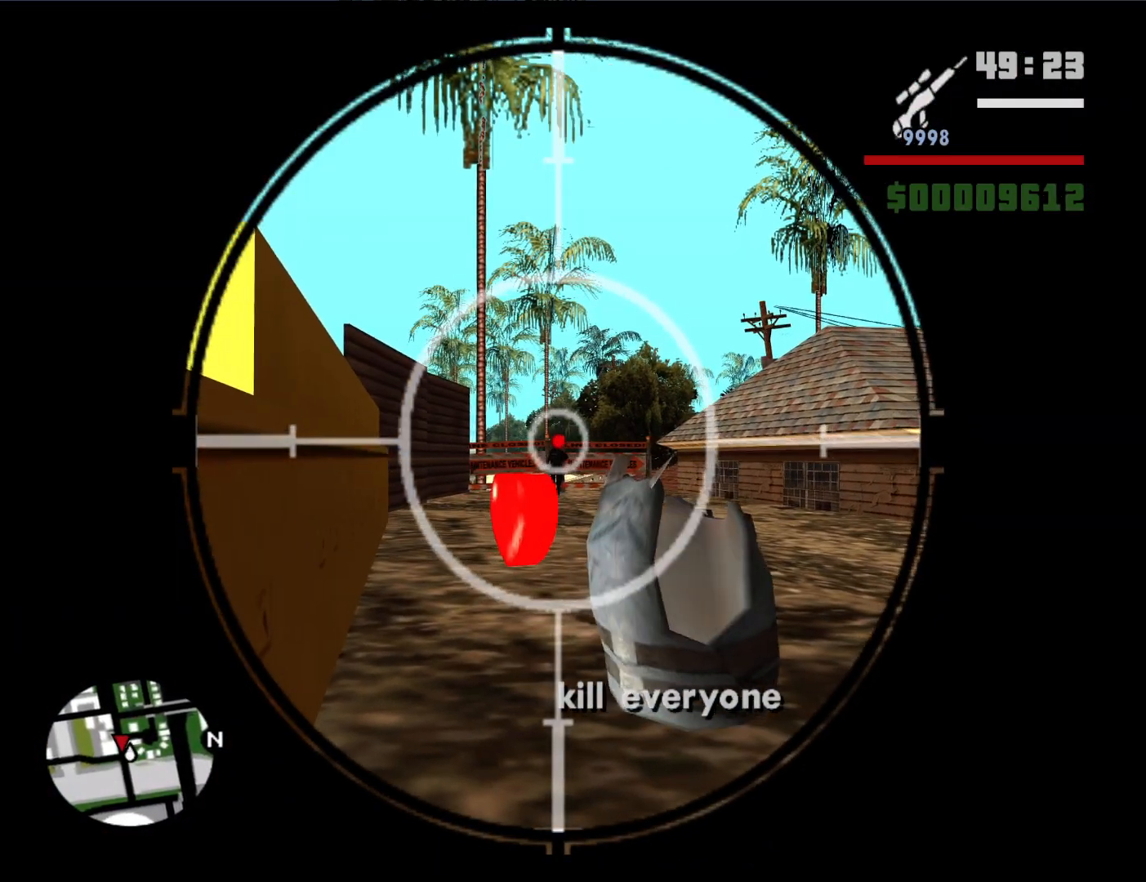
{"keys": [], "mouse": ["right"], "events": [[117, "mouse_left", "down"], [250, "mouse_left", "up"], [300, "mouse_left", "down"], [400, "mouse_left", "up"]]}
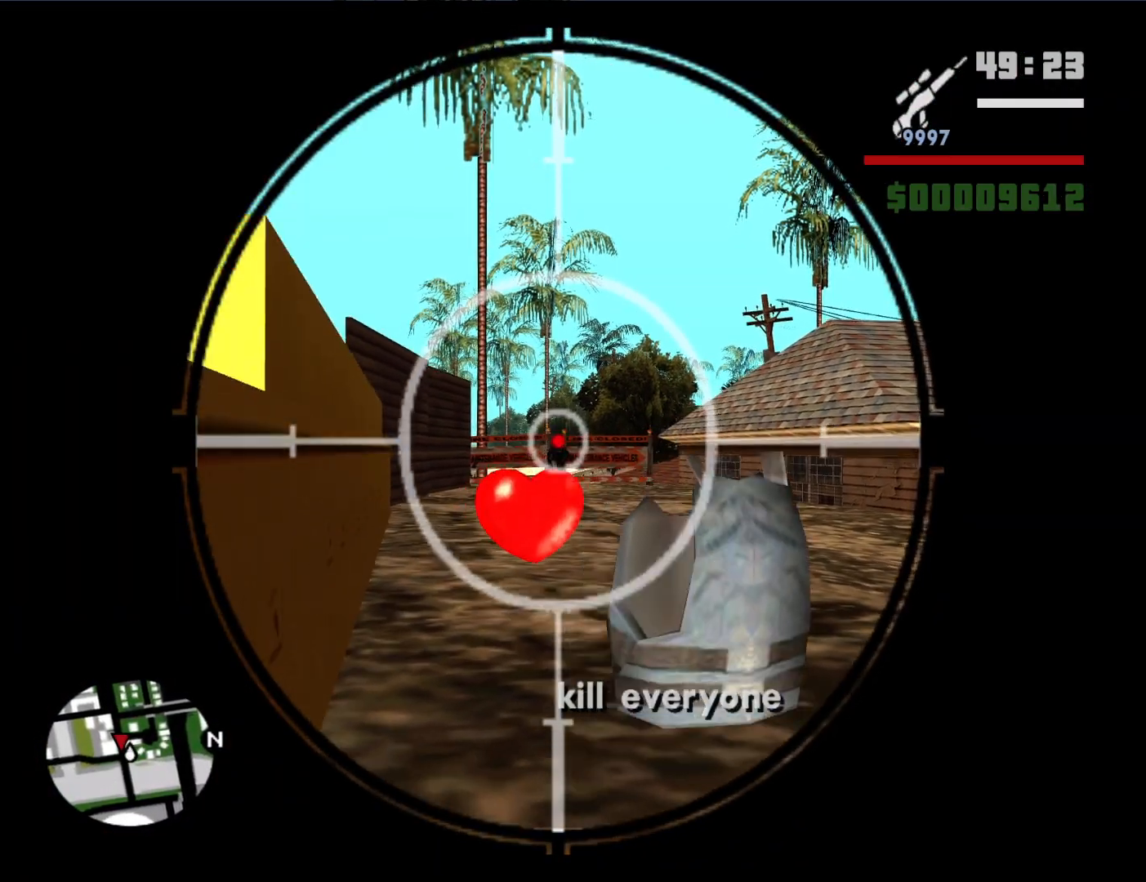
{"keys": [], "mouse": ["right"], "events": [[367, "mouse_left", "down"], [450, "mouse_left", "up"]]}
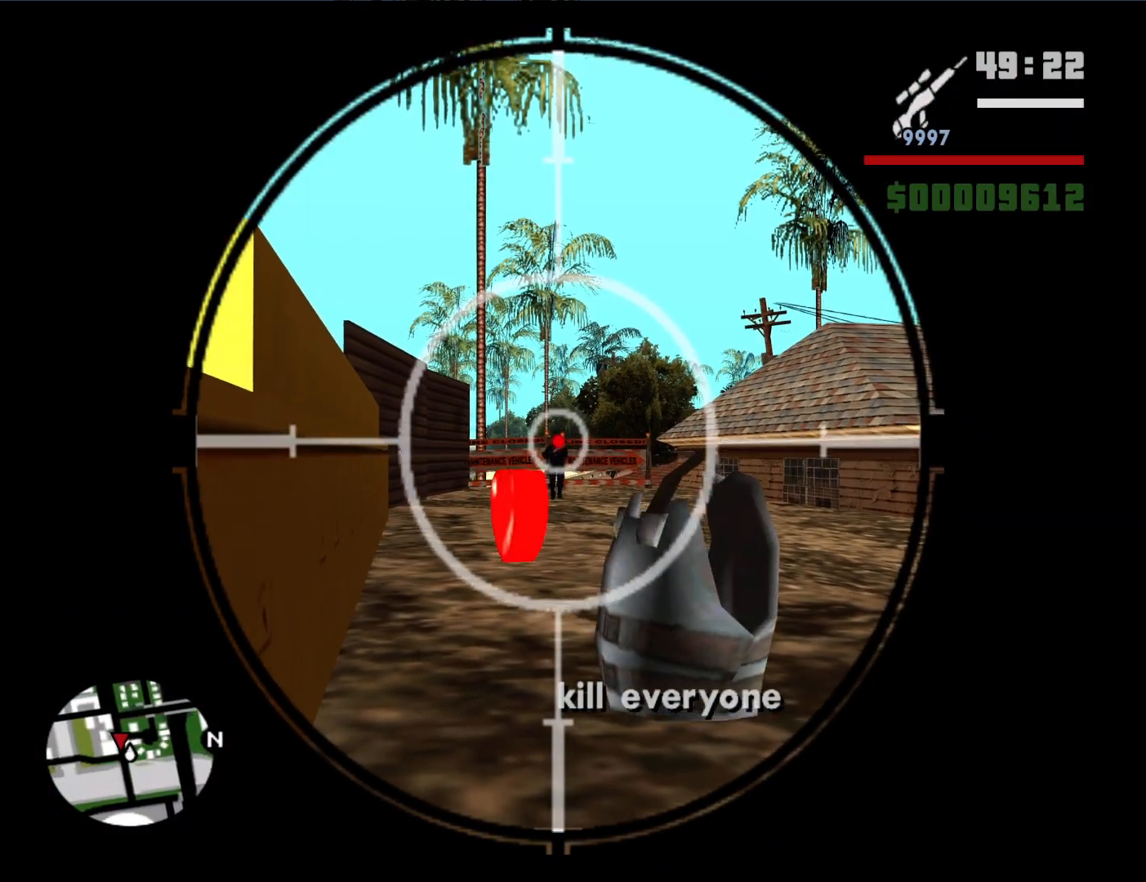
{"keys": [], "mouse": ["right"], "events": [[50, "mouse_left", "down"], [133, "mouse_left", "up"], [183, "mouse_left", "down"], [283, "mouse_left", "up"], [383, "mouse_left", "down"], [467, "mouse_left", "up"]]}
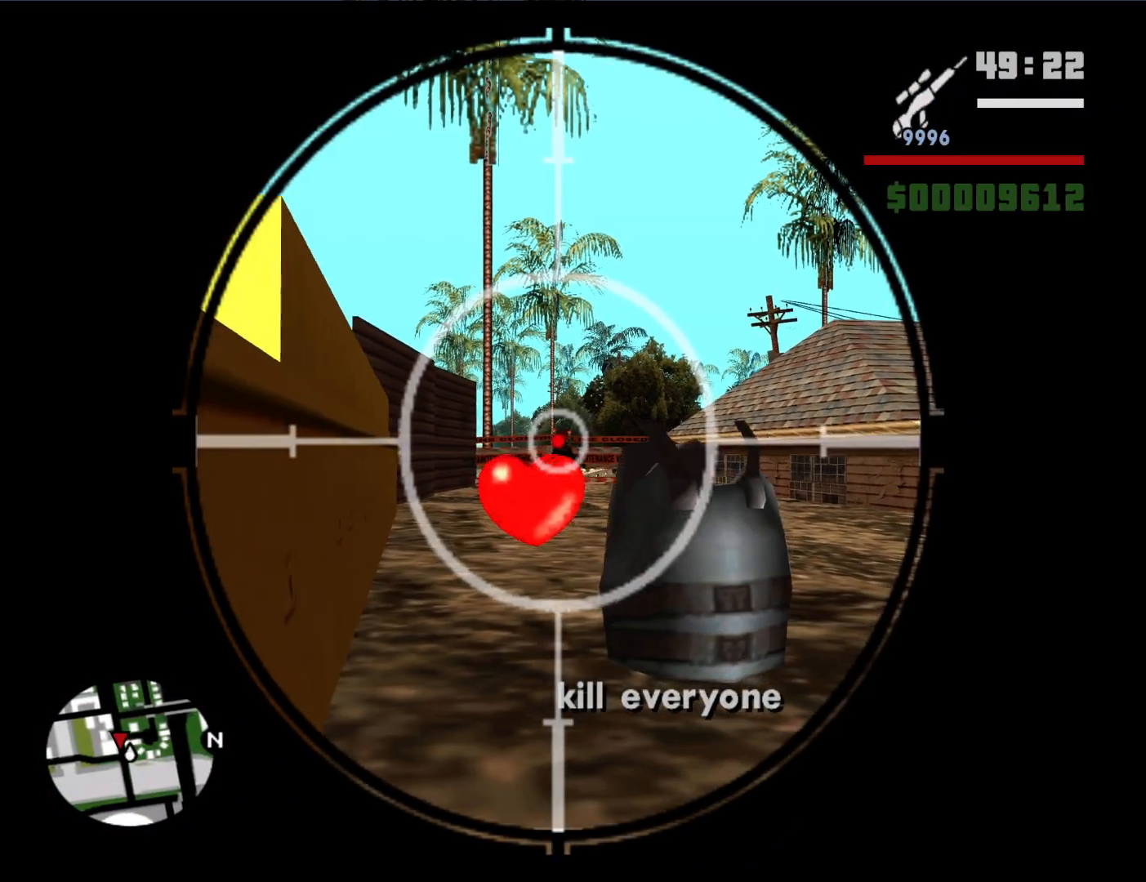
{"keys": ["c"], "mouse": [], "events": [[17, "mouse_left", "down"], [117, "mouse_left", "up"], [483, "c", "down"], [483, "mouse_right", "up"]]}
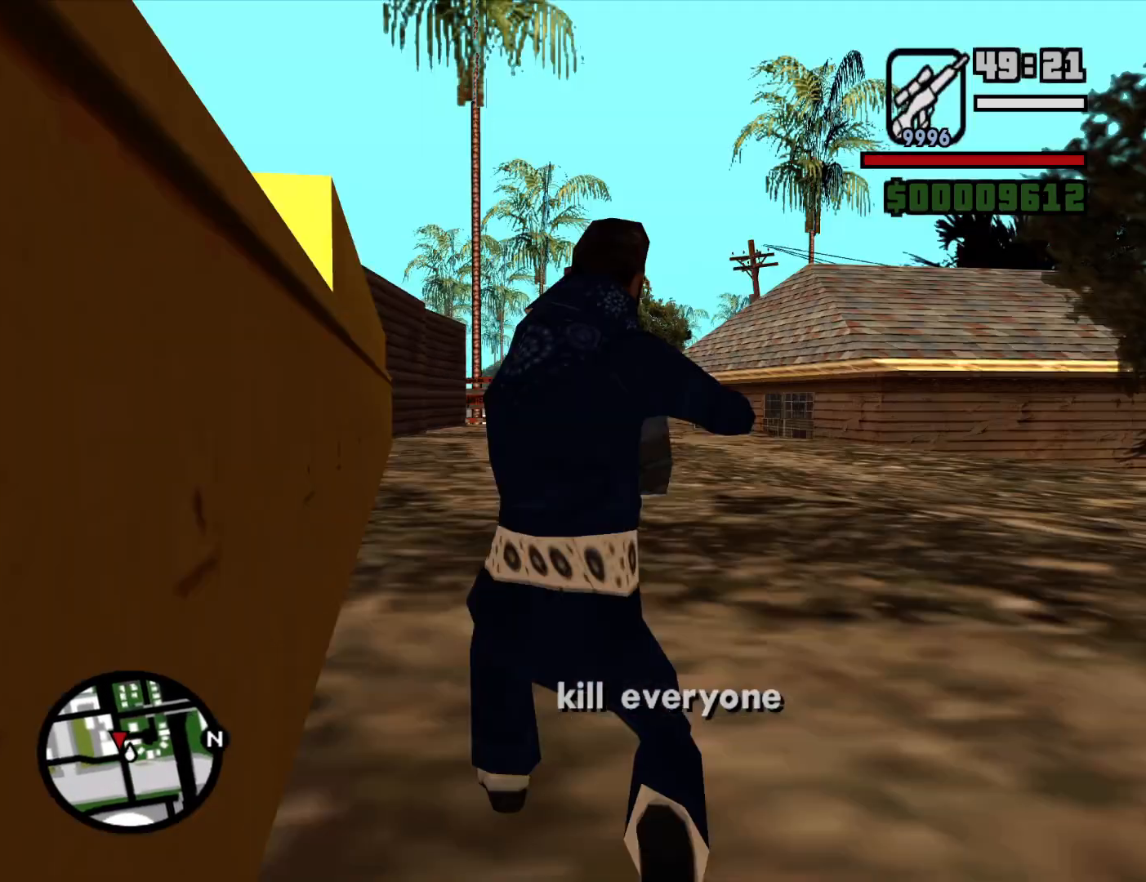
{"keys": ["d"], "mouse": [], "events": [[83, "c", "up"], [167, "mouse_wheel_up", "down"], [217, "mouse_wheel_up", "up"], [267, "d", "down"], [400, "mouse_wheel_up", "down"], [450, "mouse_wheel_up", "up"]]}
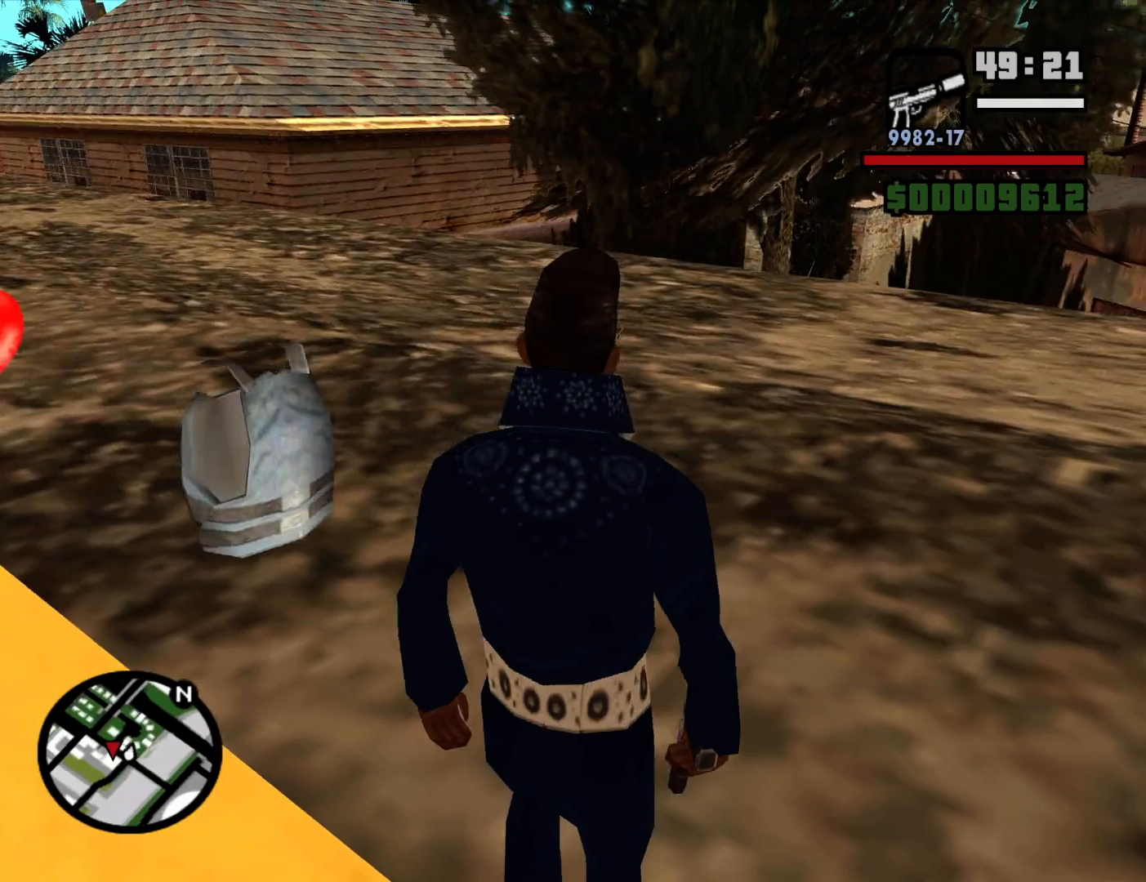
{"keys": ["d", "w"], "mouse": [], "events": [[283, "w", "down"]]}
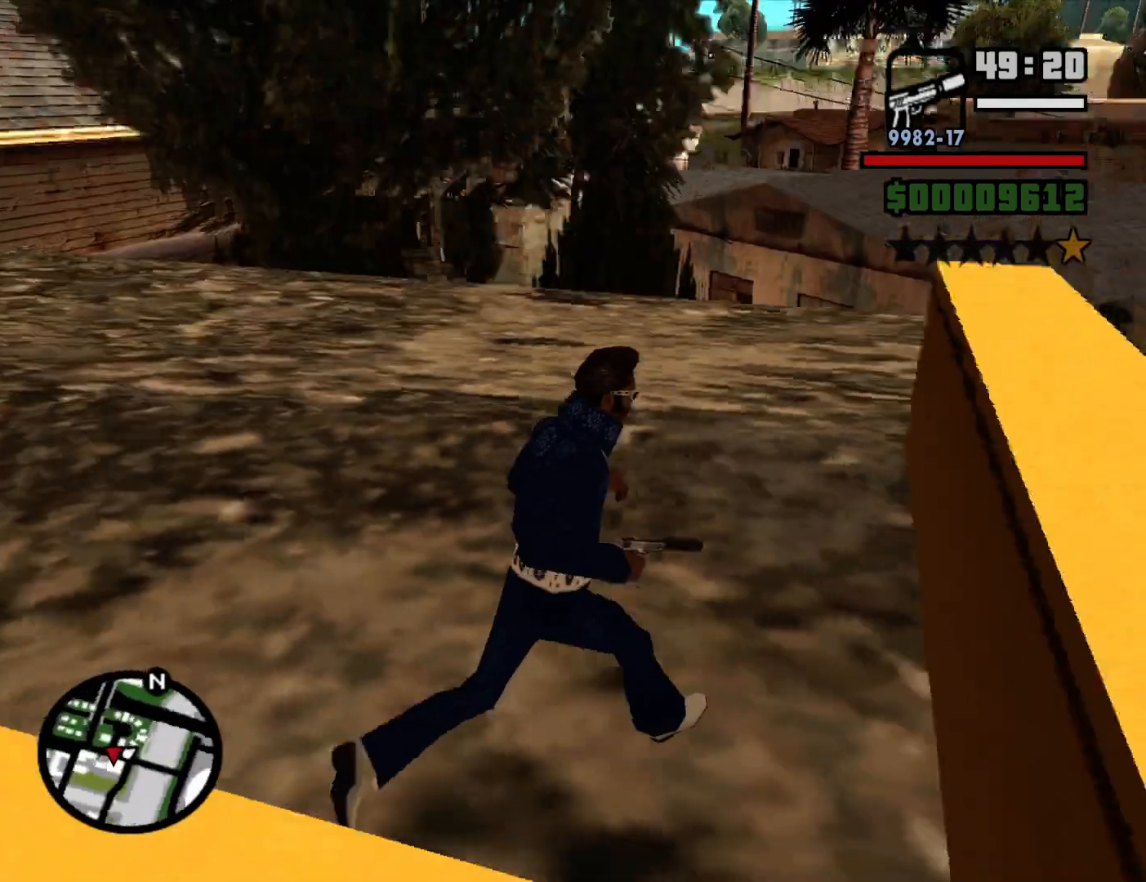
{"keys": ["d", "w"], "mouse": [], "events": []}
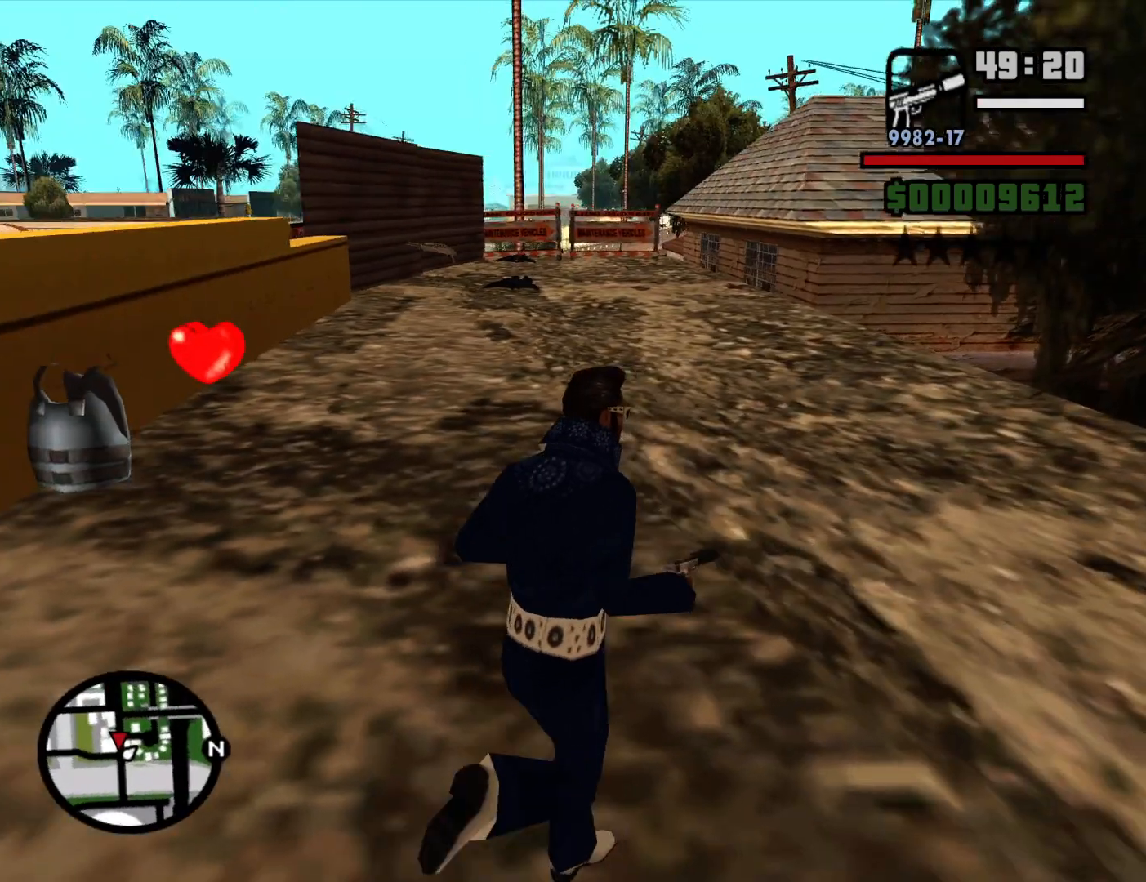
{"keys": [], "mouse": [], "events": [[217, "d", "up"], [317, "w", "up"]]}
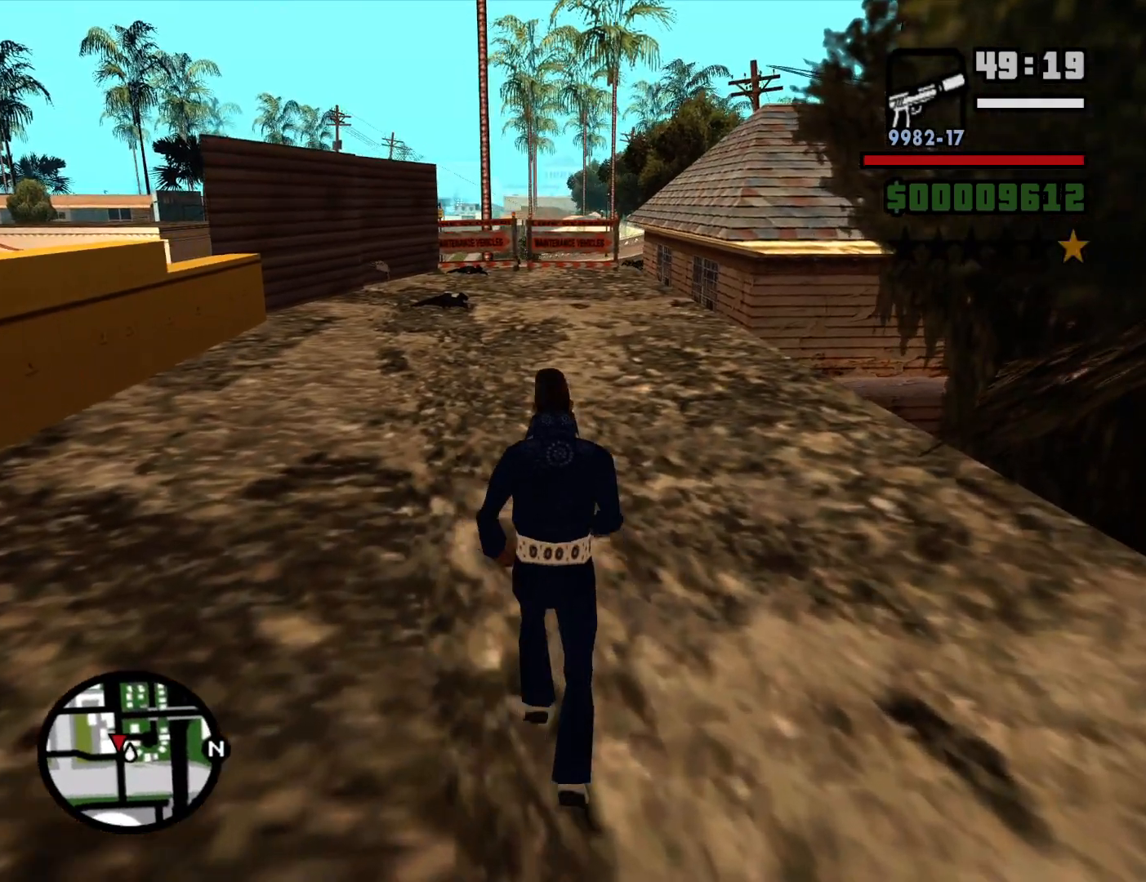
{"keys": ["w"], "mouse": [], "events": [[150, "w", "down"], [333, "d", "down"], [467, "d", "up"]]}
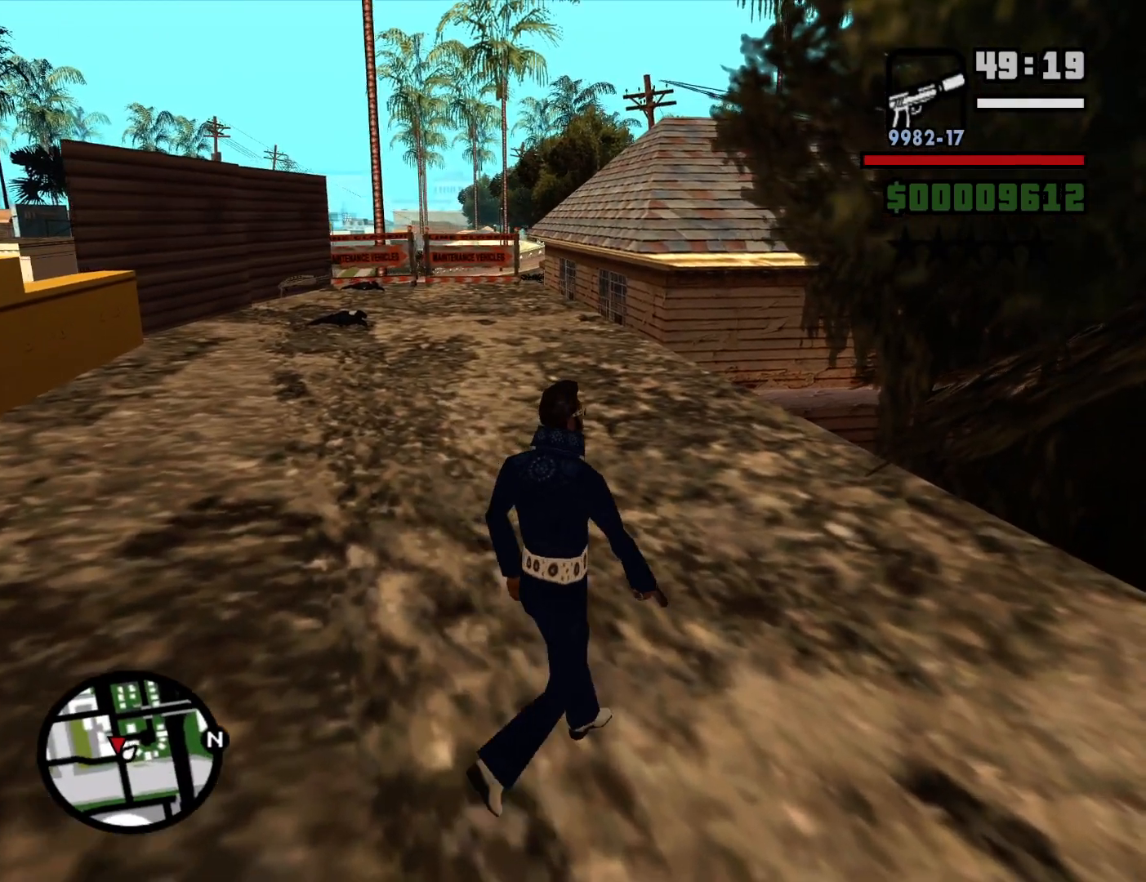
{"keys": ["a", "w"], "mouse": [], "events": [[67, "space", "down"], [117, "a", "down"], [117, "w", "up"], [200, "space", "up"], [483, "w", "down"]]}
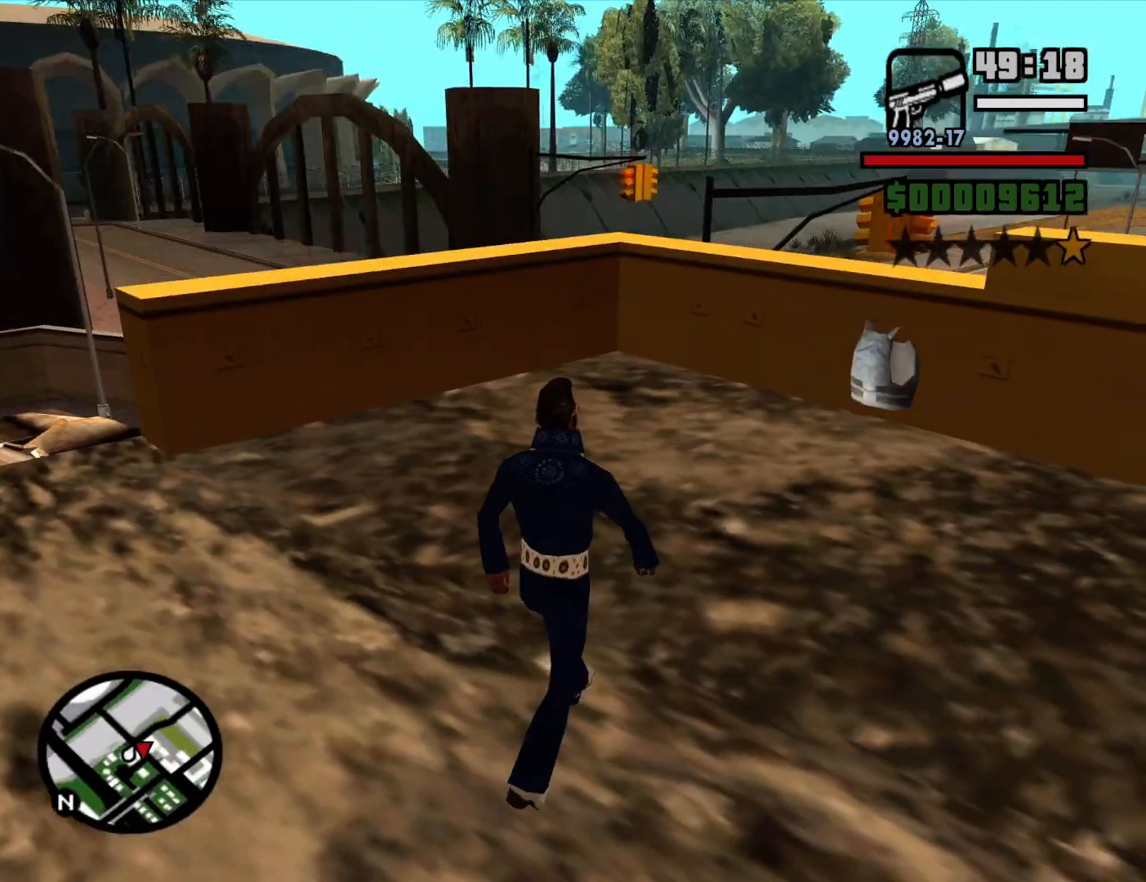
{"keys": ["a", "w"], "mouse": [], "events": [[33, "space", "down"], [133, "space", "up"]]}
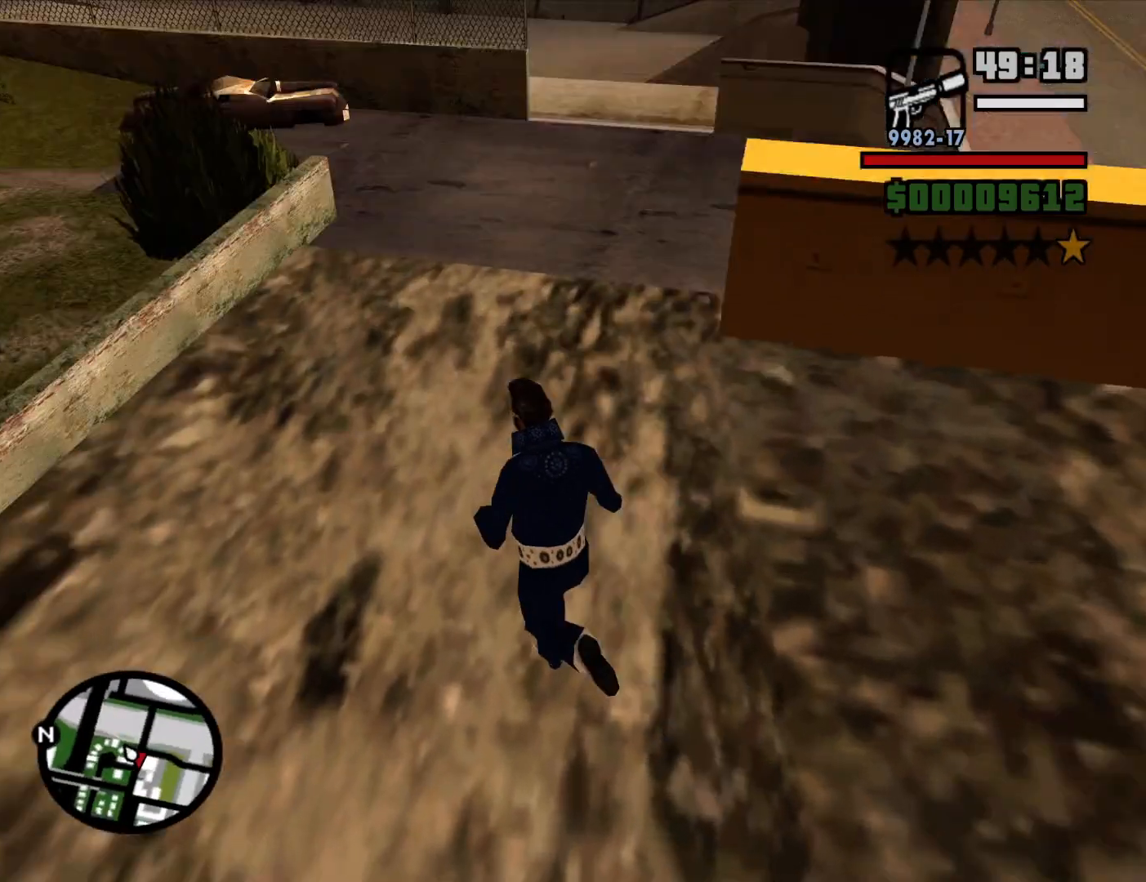
{"keys": ["a", "w"], "mouse": [], "events": []}
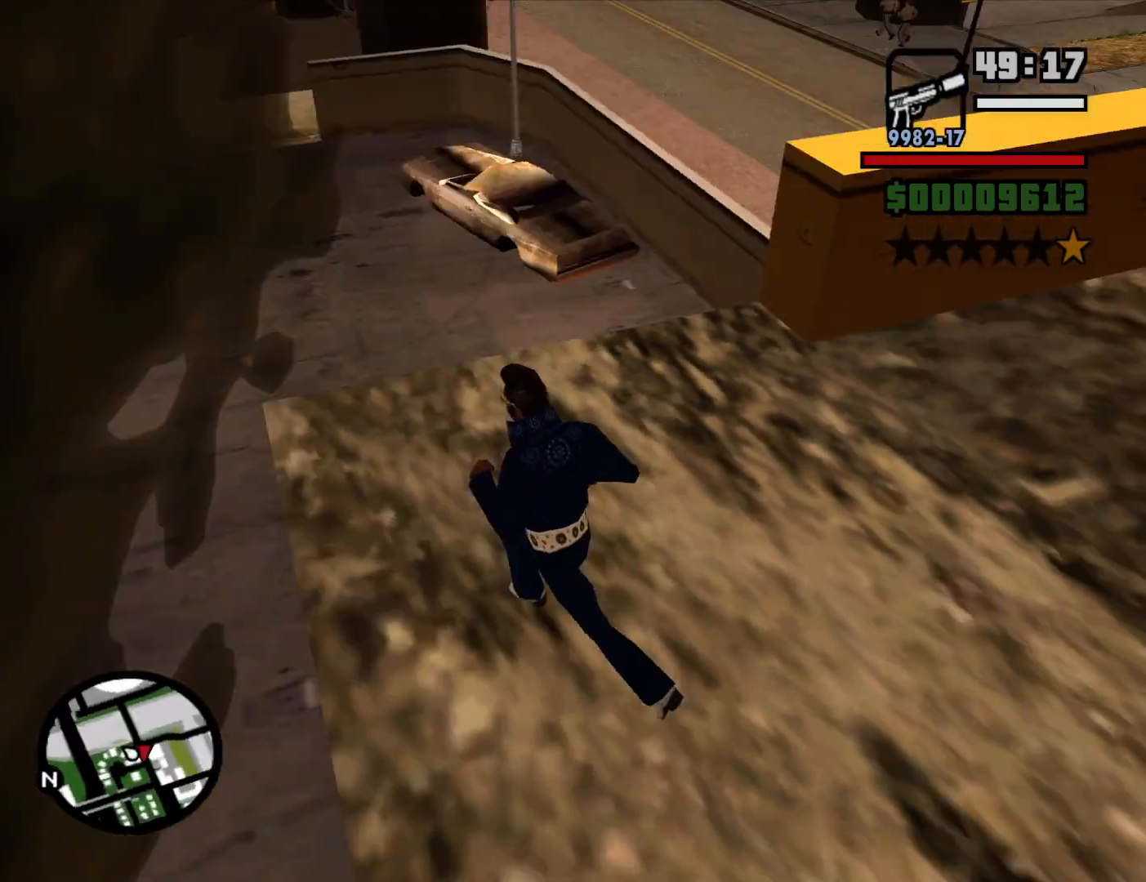
{"keys": ["s"], "mouse": [], "events": [[167, "w", "up"], [300, "s", "down"], [350, "a", "up"]]}
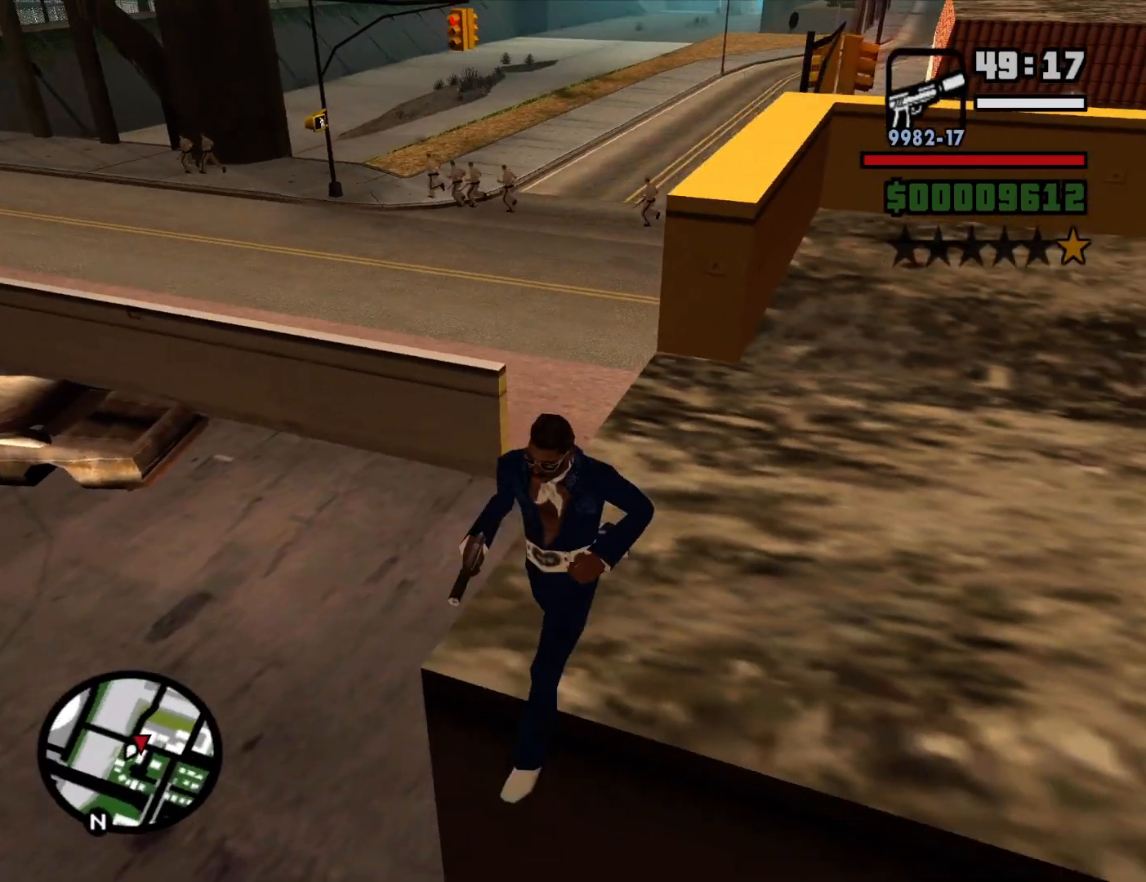
{"keys": ["a", "w"], "mouse": [], "events": [[83, "a", "down"], [167, "s", "up"], [450, "w", "down"]]}
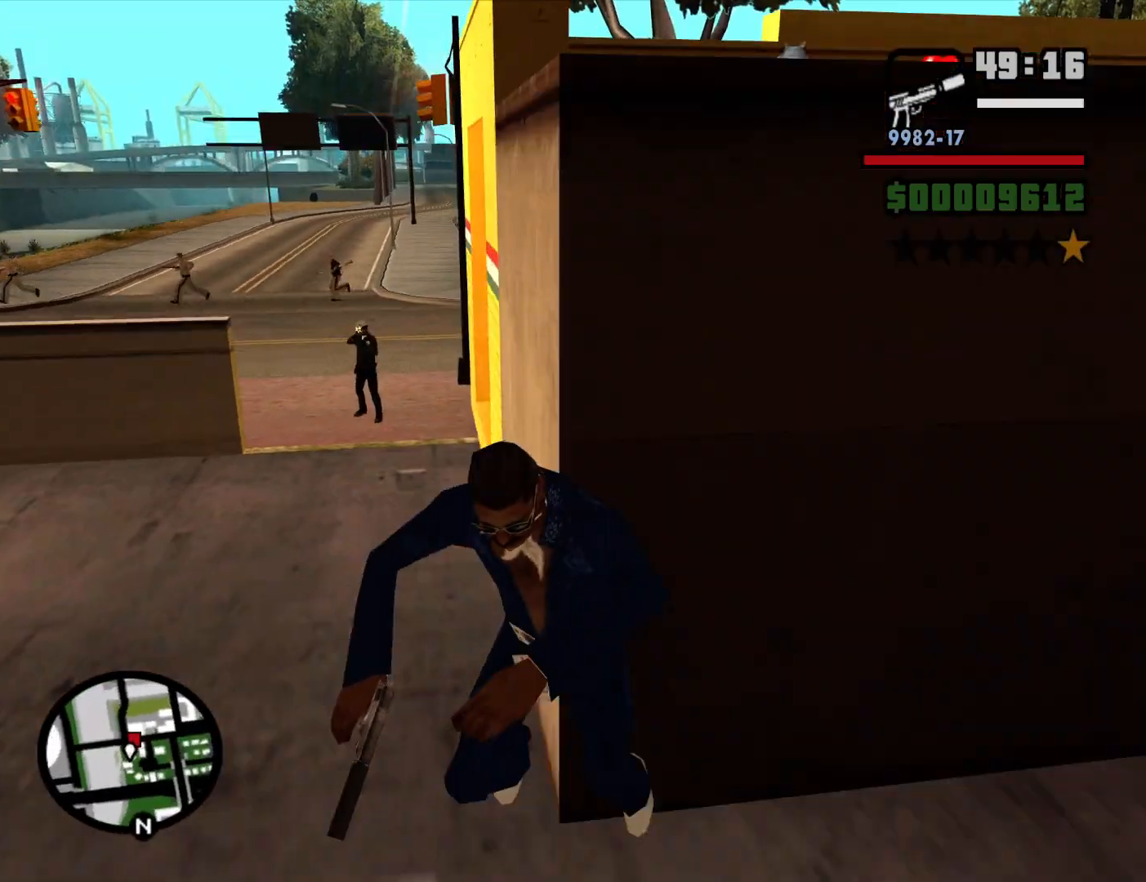
{"keys": ["w"], "mouse": ["wheel_down"], "events": [[50, "a", "up"], [283, "mouse_wheel_down", "down"], [333, "mouse_wheel_down", "up"], [467, "mouse_wheel_down", "down"]]}